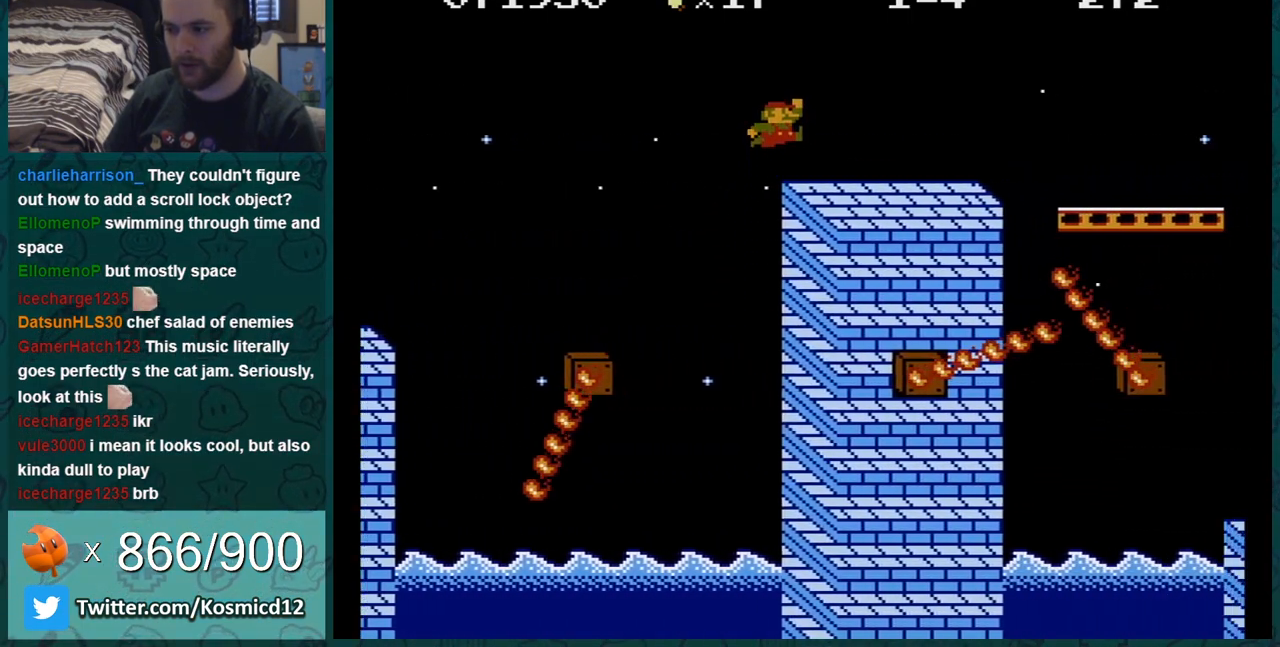
Gameplay with a controller (Nintendo layout); each line is a JSON object with the inputs held at the frame after it. "events" lists button and stick changes between this image and that frame as [ms after this image, input, new state], when the widget could be followed in between. Not read: L3 R3.
{"buttons": ["B", "DPAD_RIGHT"], "events": [[84, "DPAD_LEFT", "up"], [200, "DPAD_LEFT", "down"], [351, "DPAD_LEFT", "up"], [484, "DPAD_RIGHT", "down"]]}
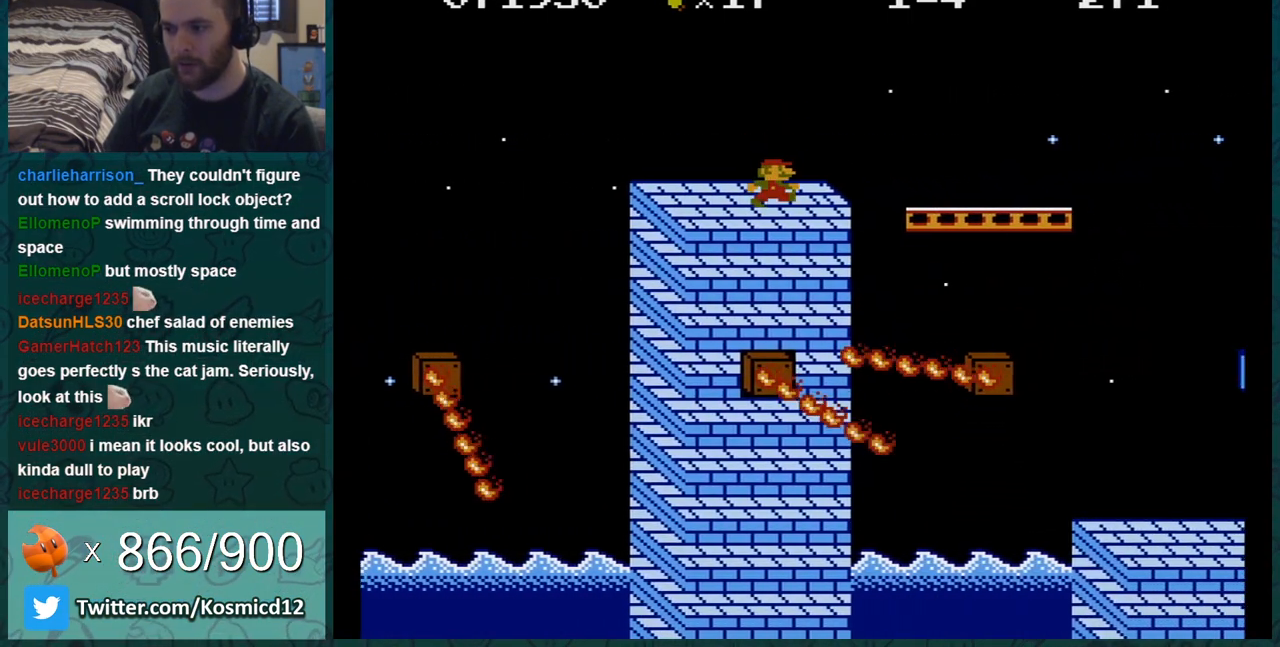
{"buttons": ["B", "DPAD_RIGHT"], "events": [[200, "A", "down"], [483, "A", "up"]]}
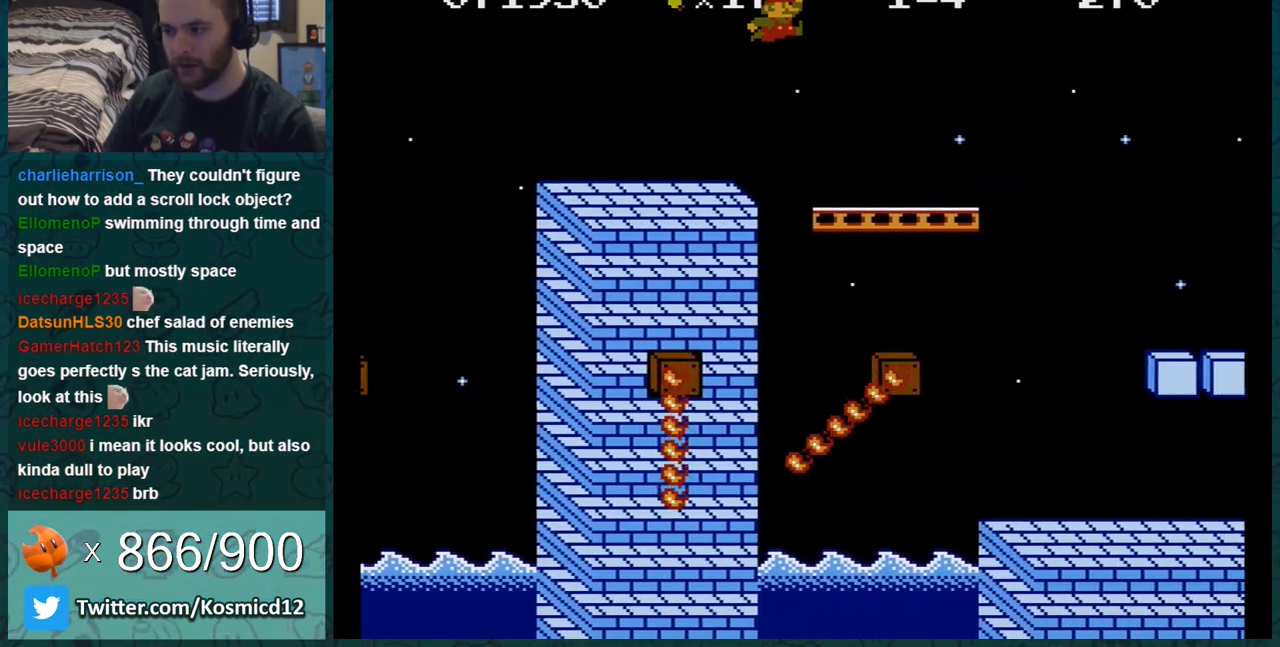
{"buttons": ["B", "DPAD_LEFT"], "events": [[501, "DPAD_LEFT", "down"], [501, "DPAD_RIGHT", "up"]]}
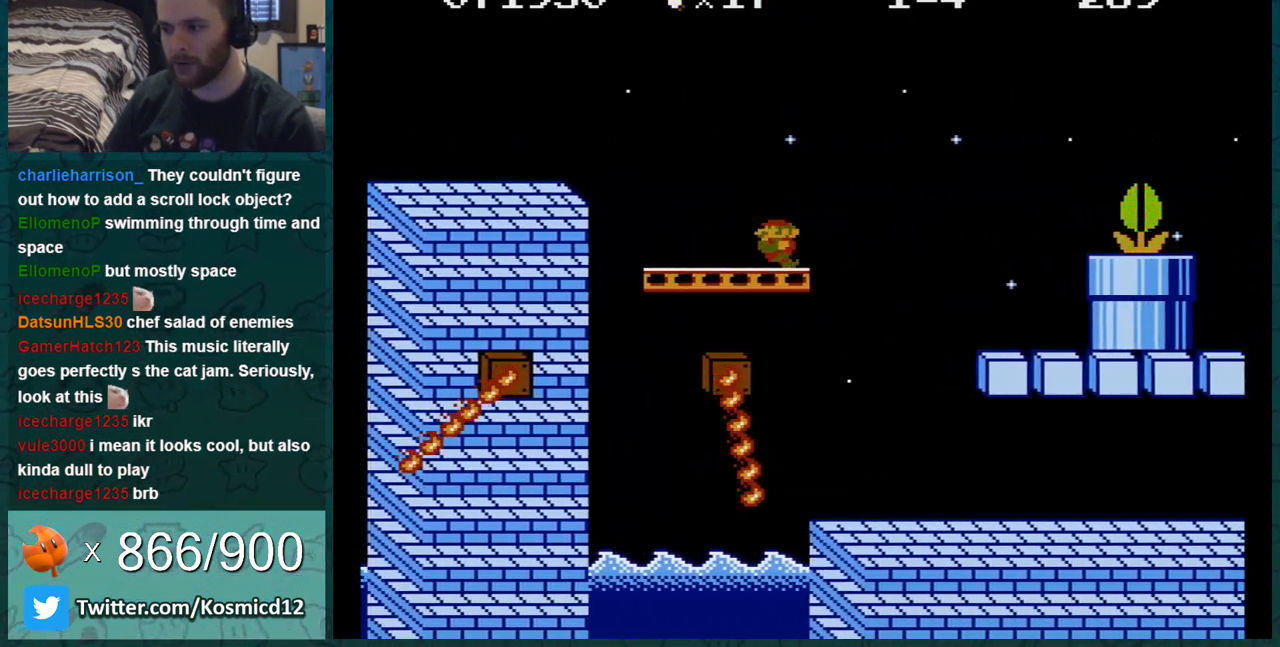
{"buttons": ["B"], "events": [[66, "A", "down"], [100, "DPAD_LEFT", "up"], [467, "A", "up"]]}
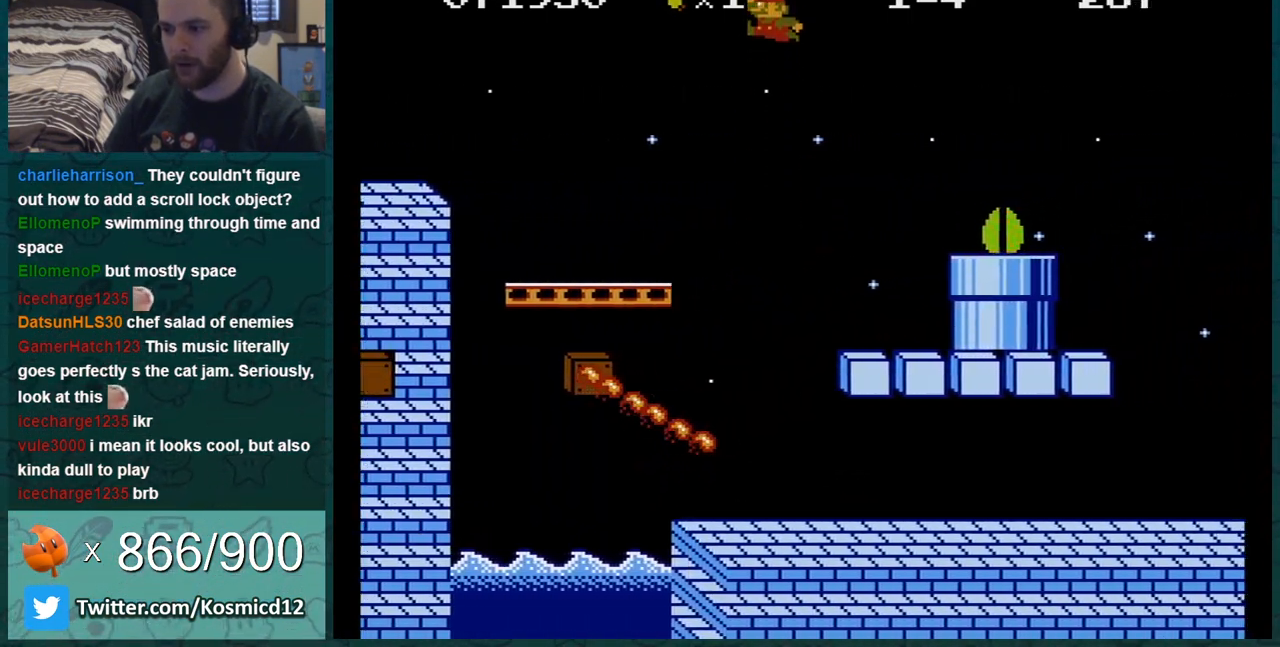
{"buttons": ["B"], "events": [[434, "DPAD_LEFT", "down"], [501, "DPAD_LEFT", "up"]]}
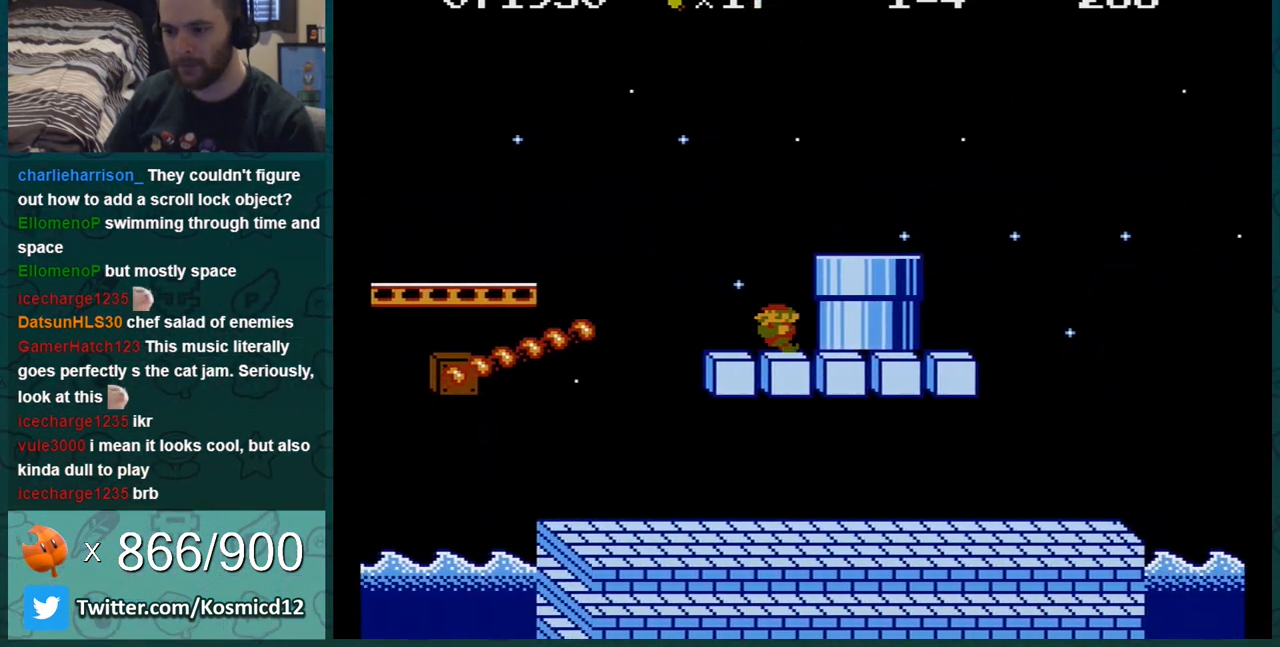
{"buttons": ["B", "DPAD_RIGHT"], "events": [[150, "A", "down"], [217, "DPAD_RIGHT", "down"], [467, "A", "up"]]}
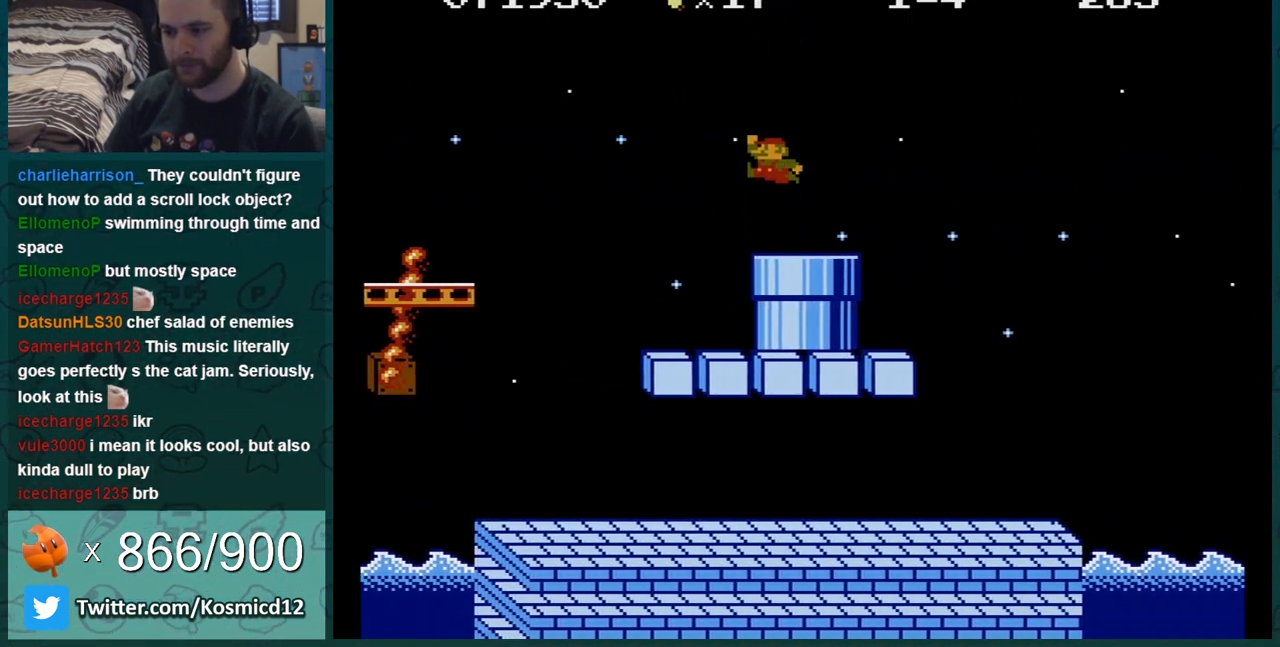
{"buttons": ["B", "DPAD_LEFT"], "events": [[117, "DPAD_DOWN", "down"], [117, "DPAD_RIGHT", "up"], [368, "DPAD_DOWN", "up"], [434, "DPAD_LEFT", "down"]]}
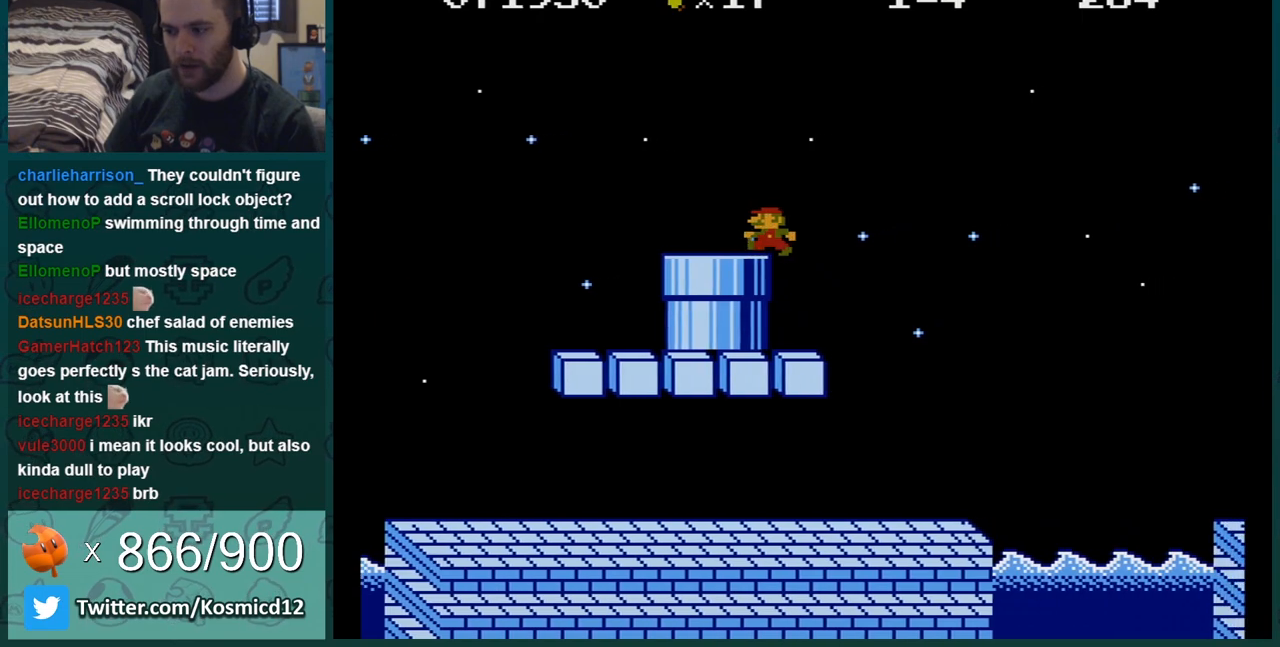
{"buttons": ["B", "DPAD_LEFT"], "events": [[200, "DPAD_DOWN", "down"], [200, "DPAD_LEFT", "up"], [367, "DPAD_DOWN", "up"], [467, "DPAD_LEFT", "down"]]}
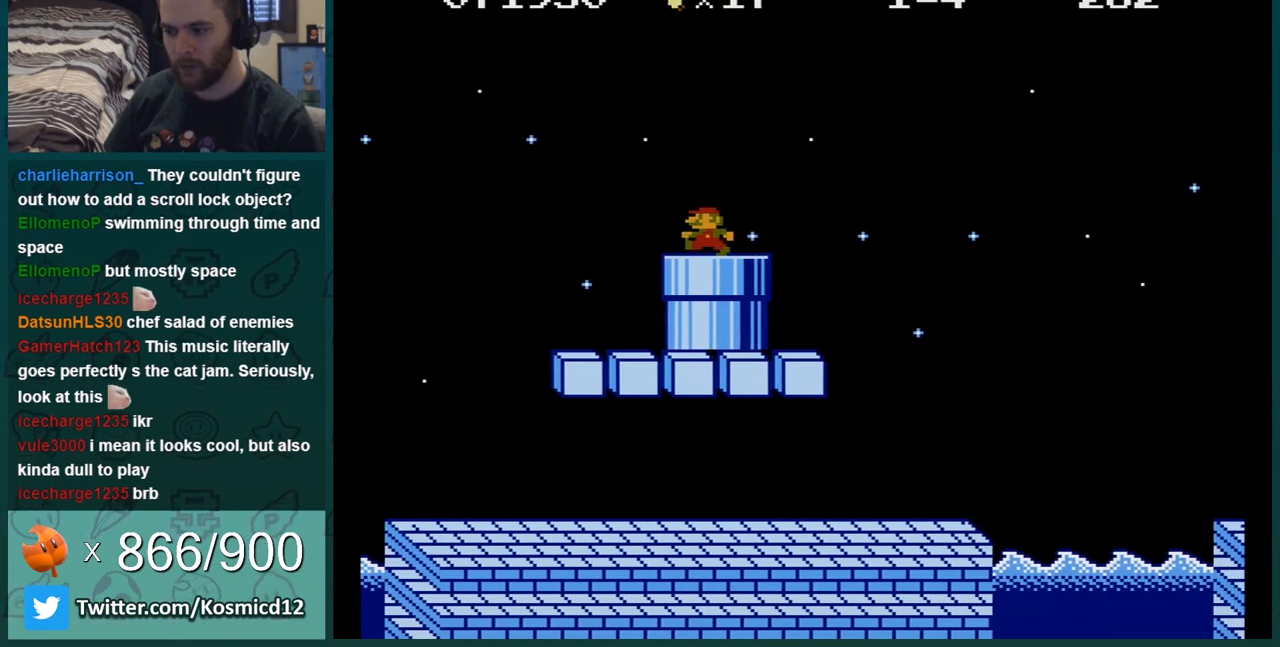
{"buttons": ["B"], "events": [[451, "DPAD_LEFT", "up"]]}
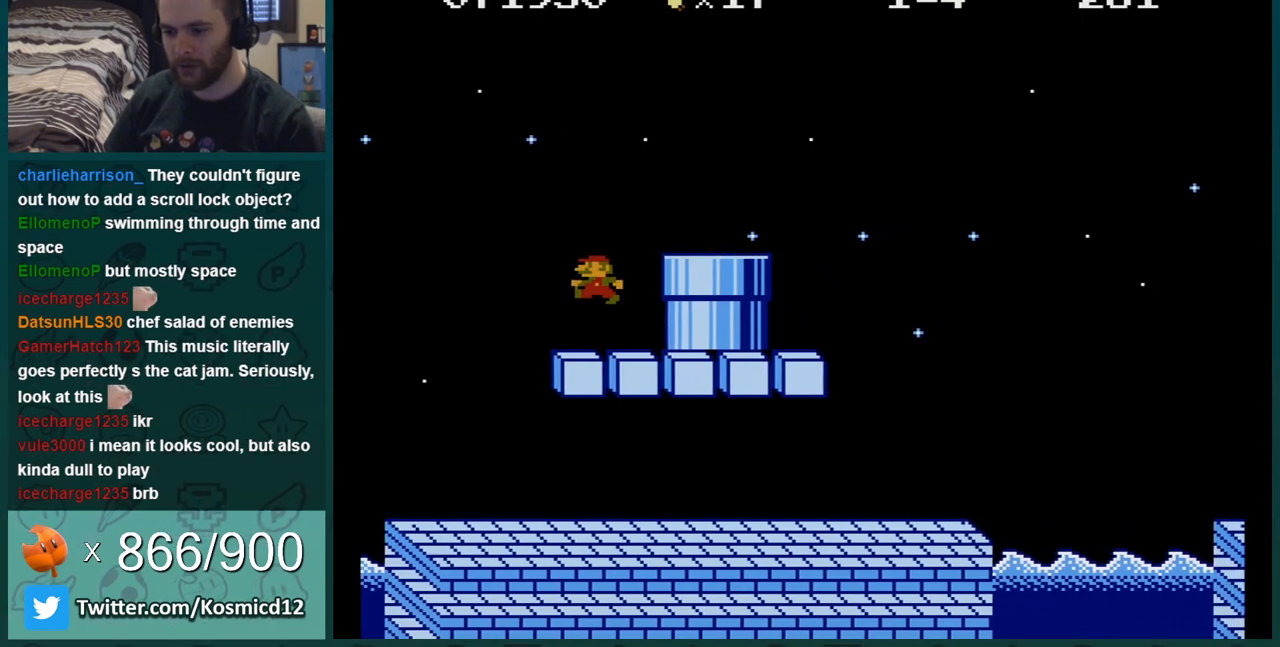
{"buttons": ["B", "DPAD_RIGHT"], "events": [[133, "DPAD_RIGHT", "down"]]}
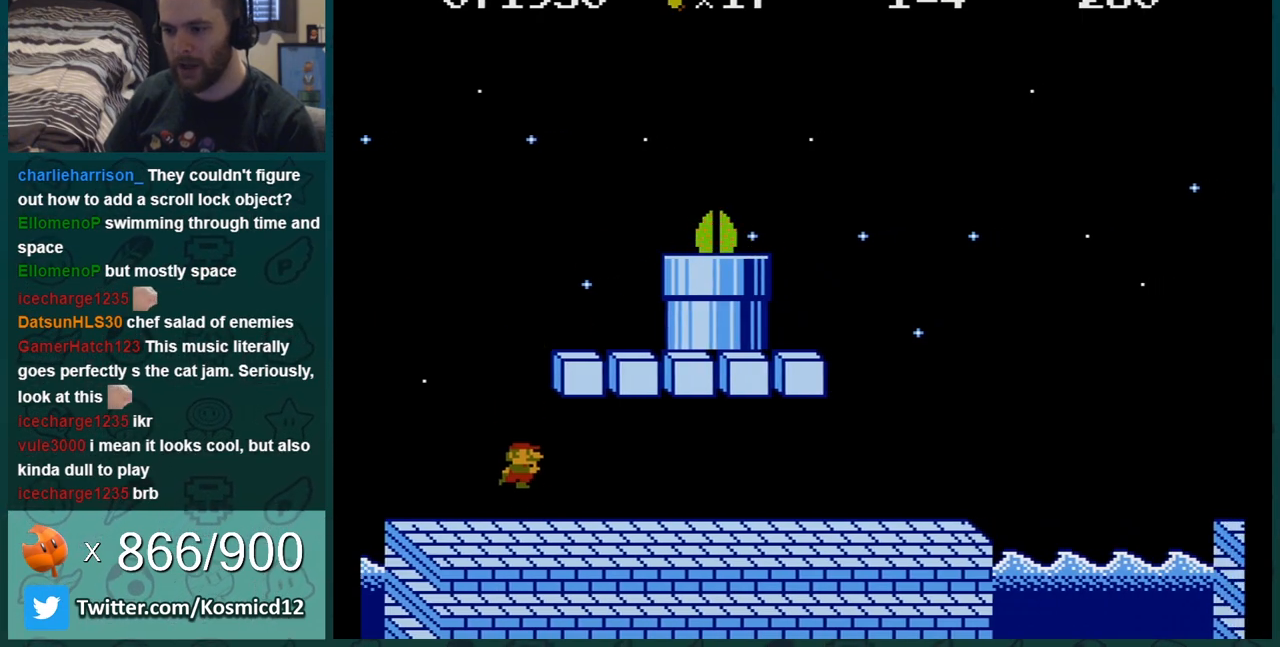
{"buttons": ["B", "DPAD_RIGHT"], "events": []}
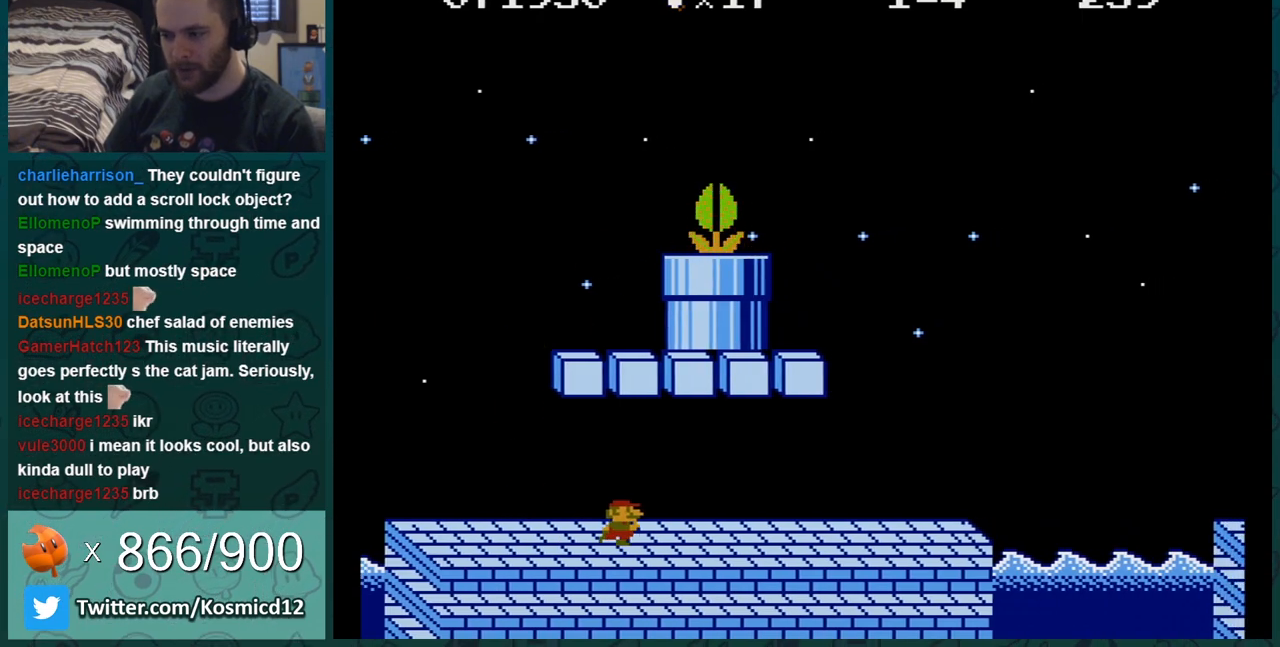
{"buttons": ["B", "DPAD_RIGHT"], "events": []}
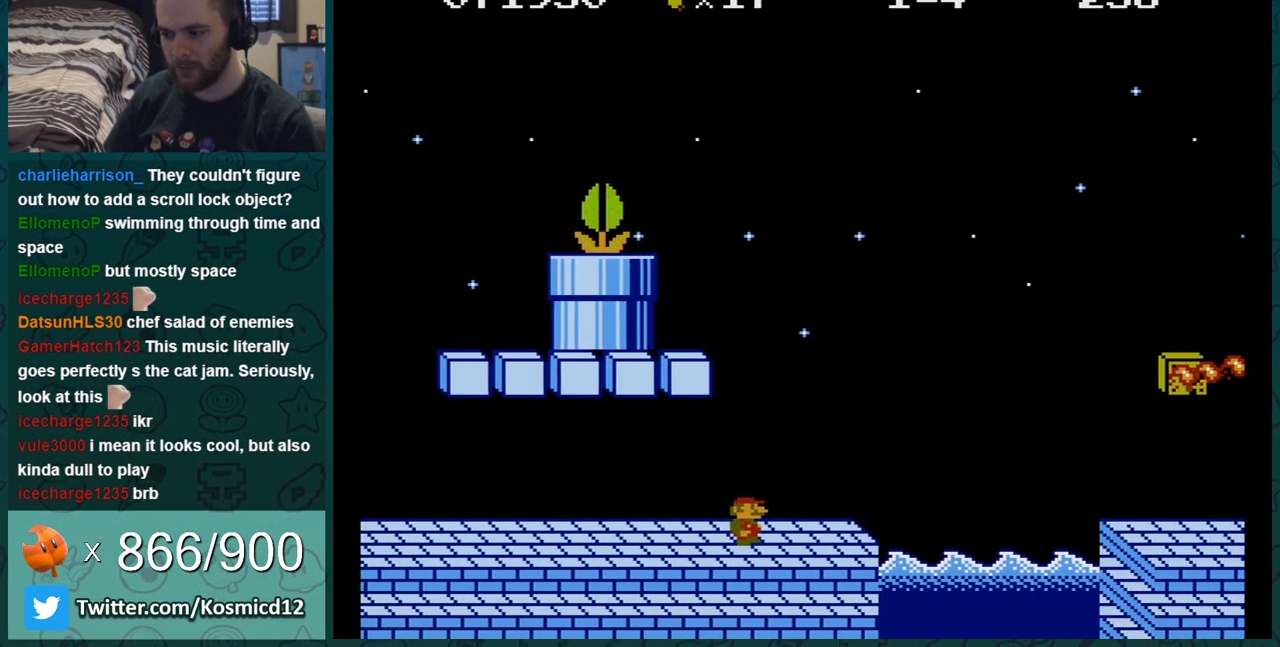
{"buttons": ["B", "DPAD_RIGHT"], "events": [[101, "DPAD_RIGHT", "up"], [134, "DPAD_LEFT", "down"], [167, "A", "down"], [167, "DPAD_DOWN", "down"], [167, "DPAD_LEFT", "up"], [201, "DPAD_DOWN", "up"], [201, "DPAD_RIGHT", "down"], [418, "A", "up"]]}
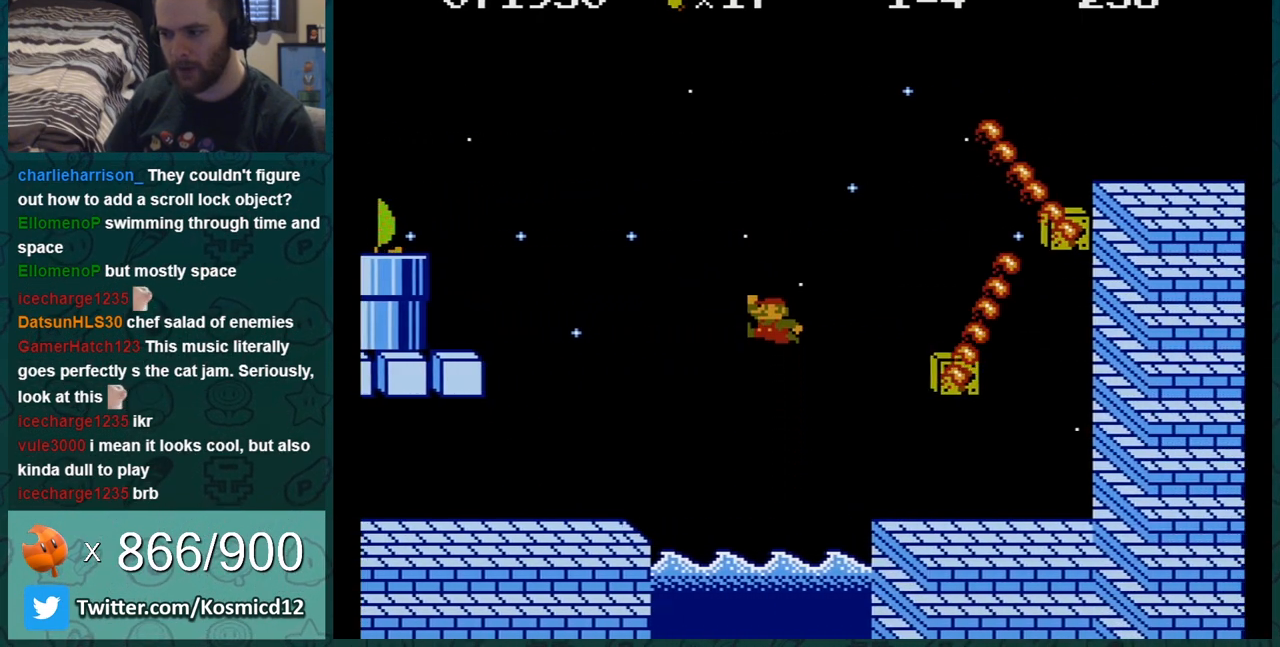
{"buttons": ["B"], "events": [[67, "DPAD_RIGHT", "up"], [200, "DPAD_LEFT", "down"], [484, "DPAD_LEFT", "up"]]}
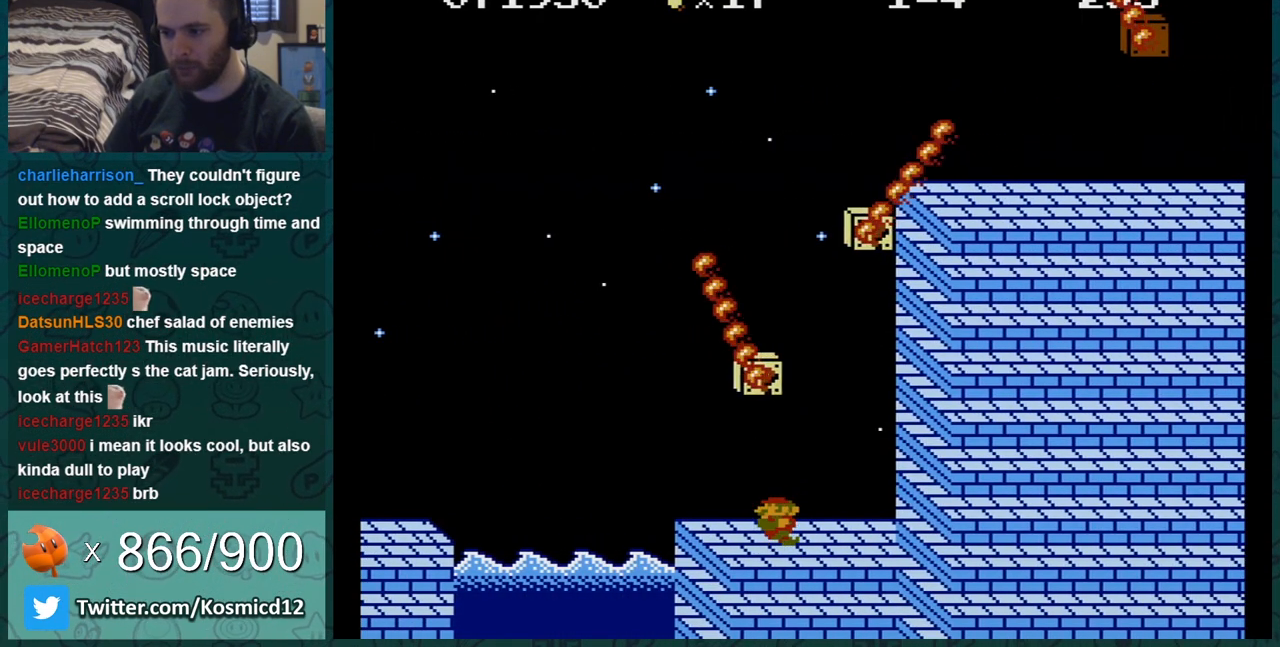
{"buttons": ["B", "DPAD_RIGHT"], "events": [[101, "DPAD_RIGHT", "down"], [267, "DPAD_RIGHT", "up"], [384, "DPAD_LEFT", "down"], [451, "DPAD_LEFT", "up"], [484, "DPAD_RIGHT", "down"]]}
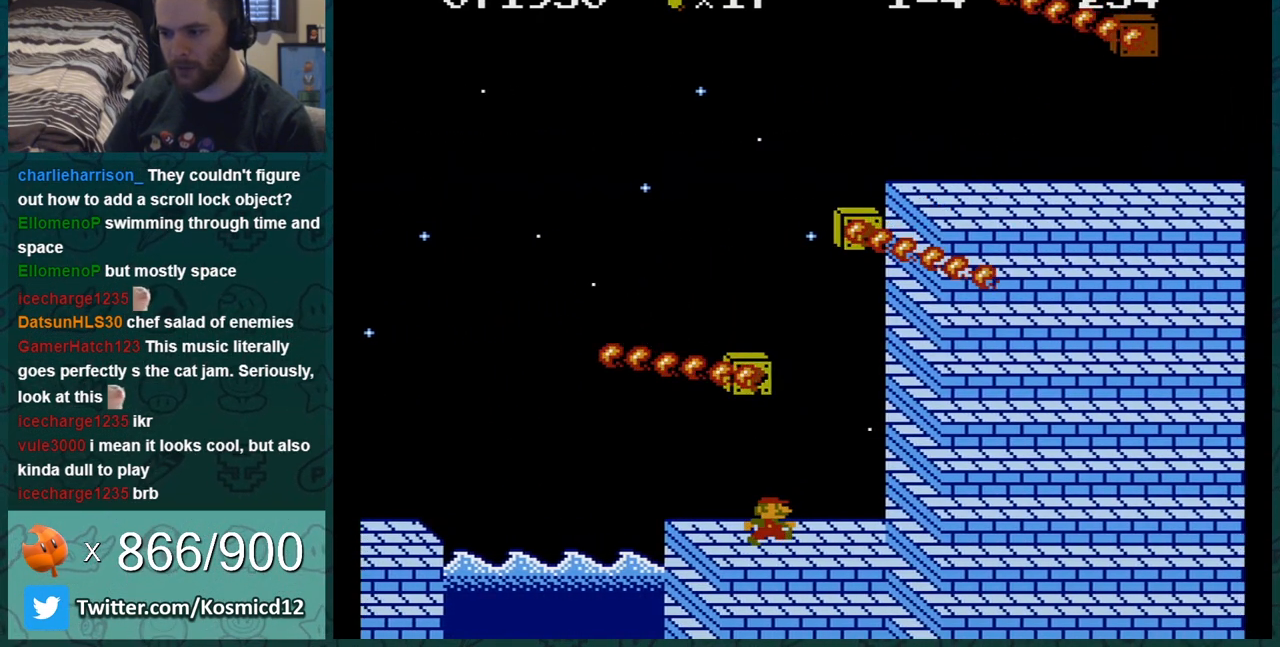
{"buttons": ["B", "DPAD_RIGHT"], "events": []}
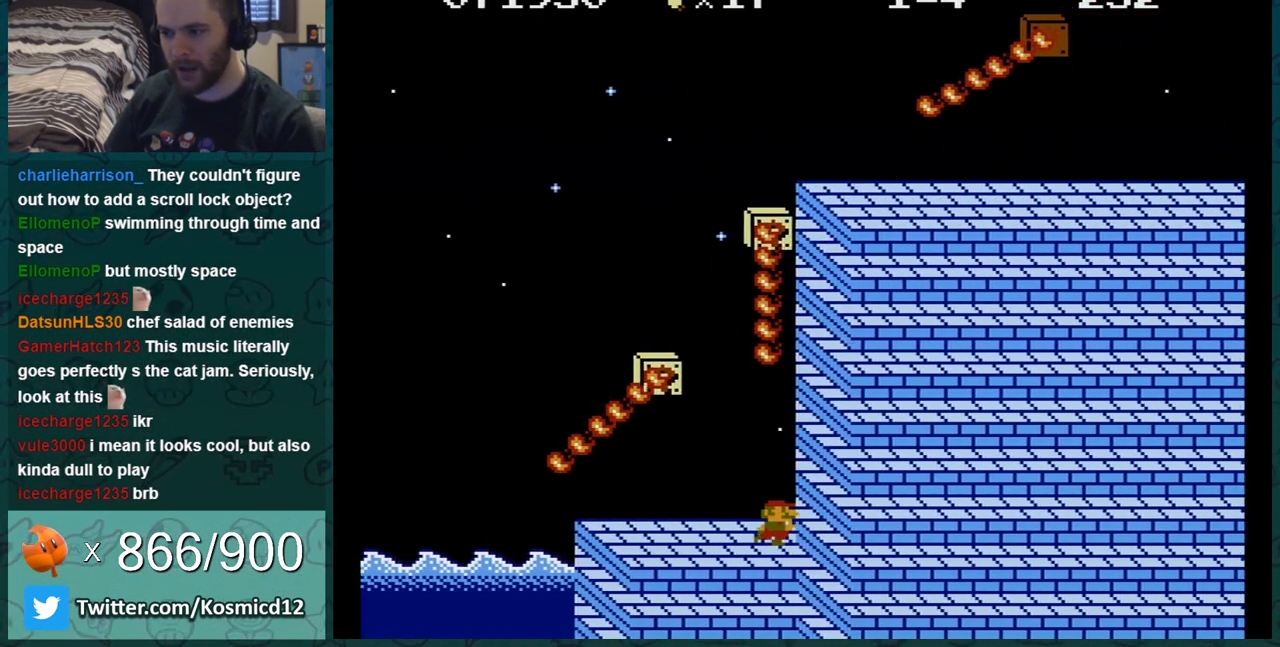
{"buttons": ["B"], "events": [[84, "DPAD_RIGHT", "up"]]}
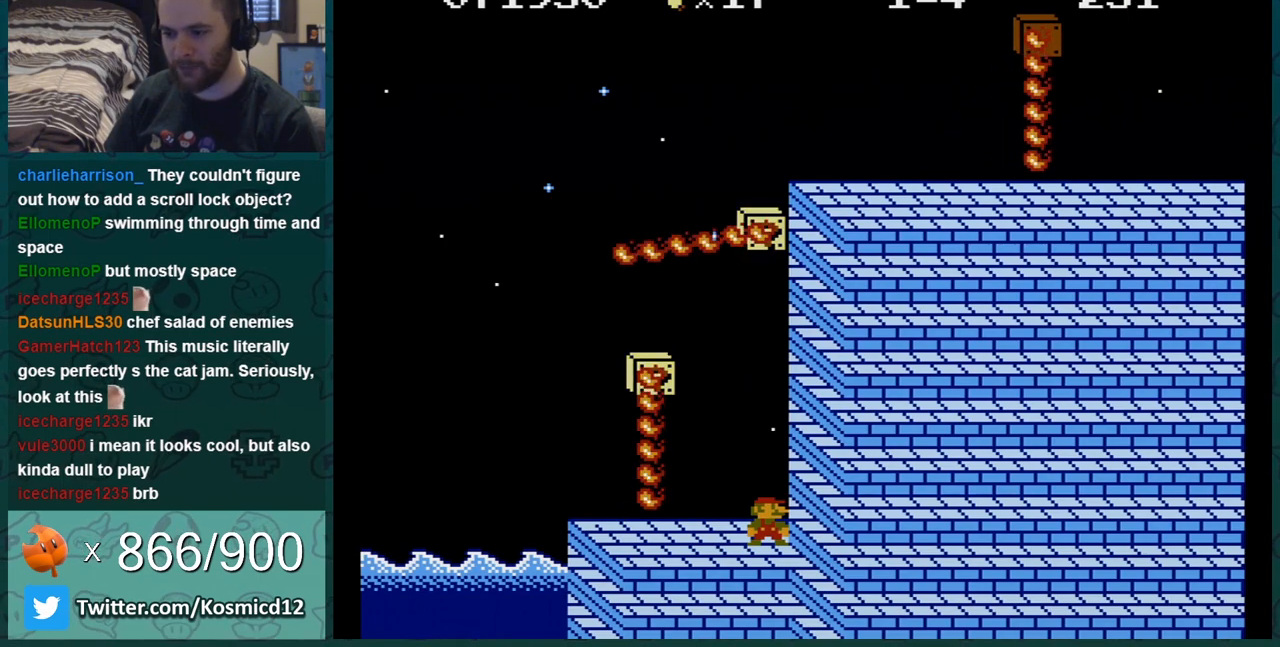
{"buttons": ["B", "DPAD_LEFT"], "events": [[350, "DPAD_LEFT", "down"]]}
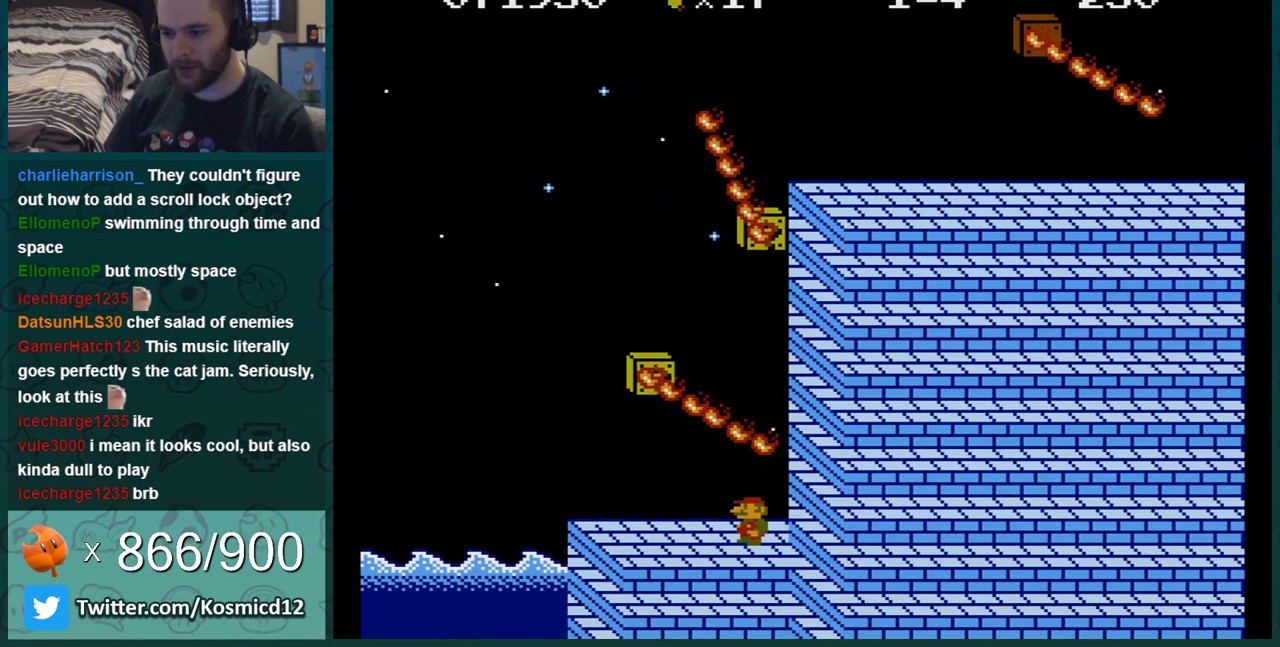
{"buttons": ["B"], "events": [[234, "DPAD_LEFT", "up"]]}
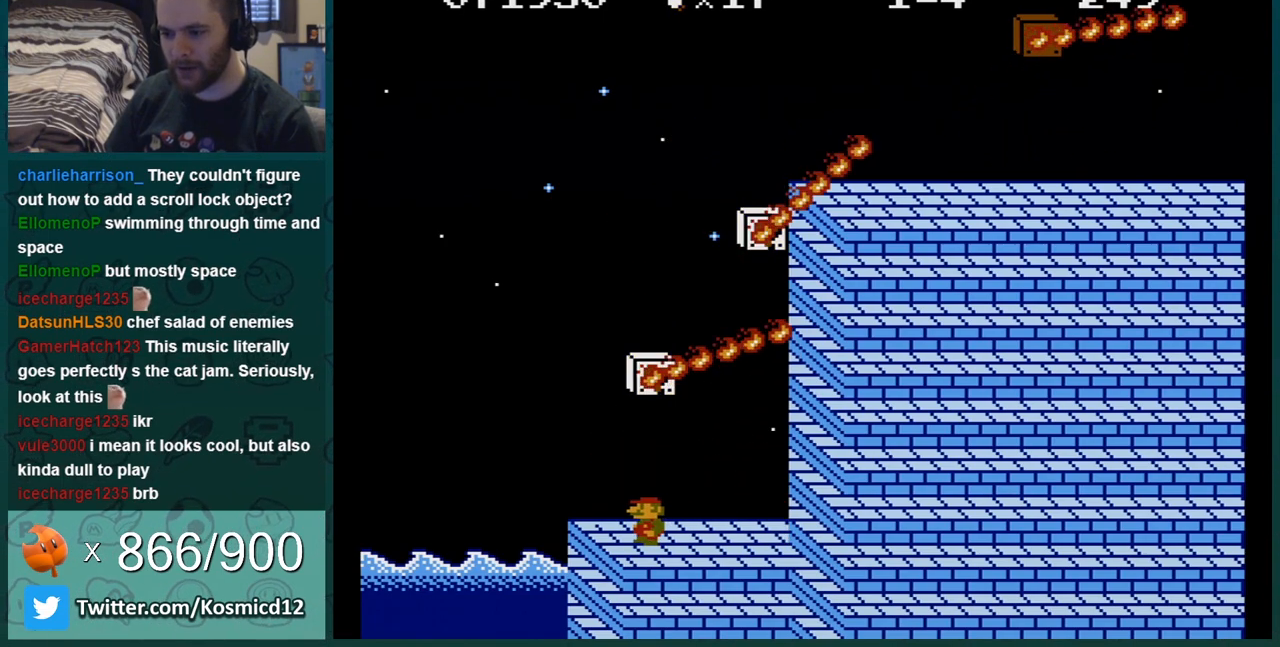
{"buttons": ["B"], "events": [[184, "A", "down"], [284, "DPAD_RIGHT", "down"], [450, "A", "up"], [500, "DPAD_RIGHT", "up"]]}
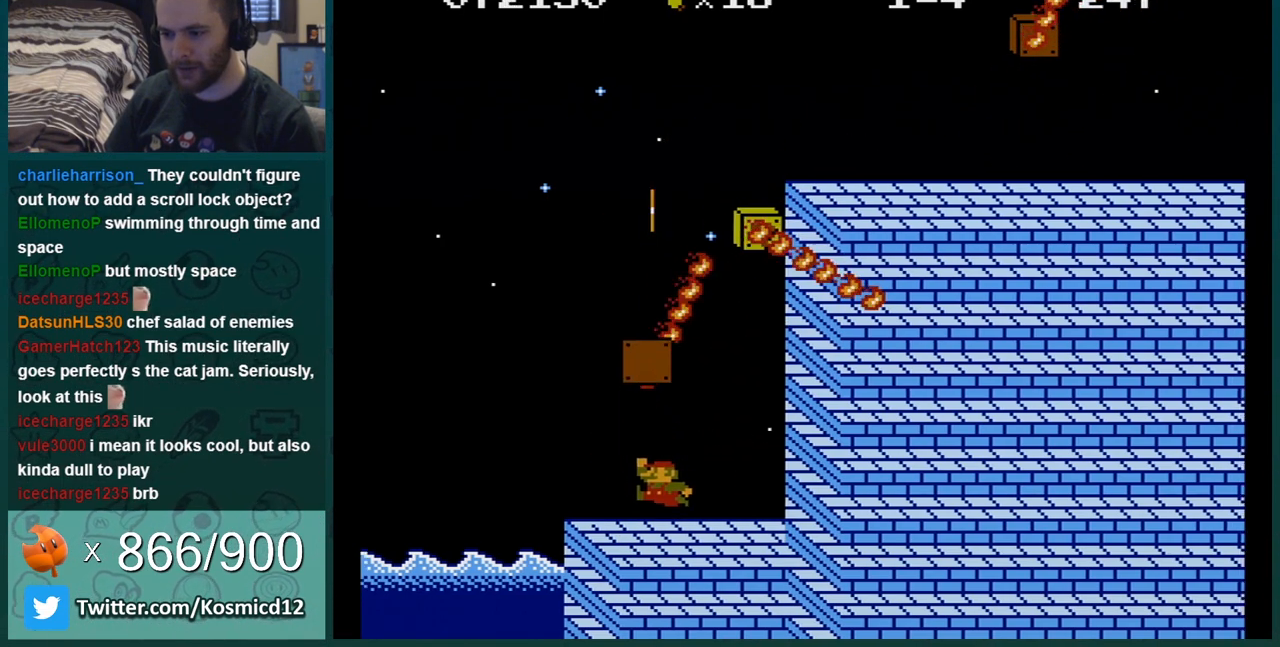
{"buttons": ["B", "DPAD_RIGHT"], "events": [[351, "DPAD_RIGHT", "down"]]}
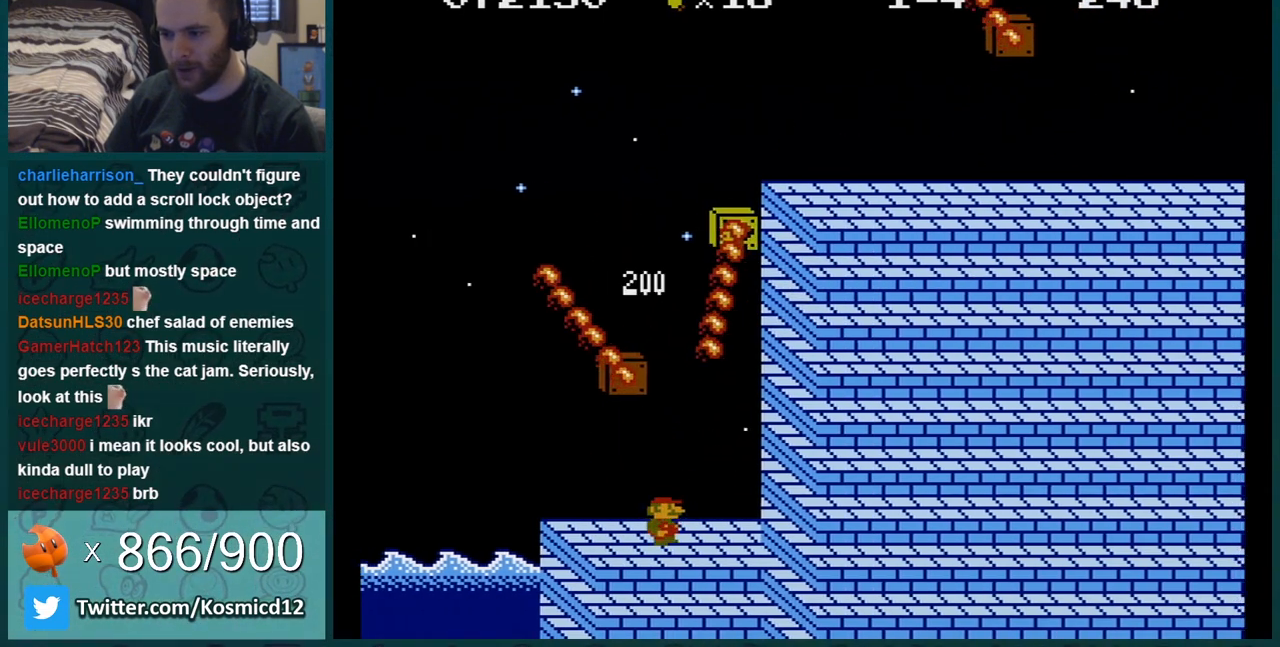
{"buttons": ["B", "DPAD_RIGHT"], "events": [[33, "DPAD_RIGHT", "up"], [217, "DPAD_RIGHT", "down"], [400, "DPAD_RIGHT", "up"], [500, "DPAD_RIGHT", "down"]]}
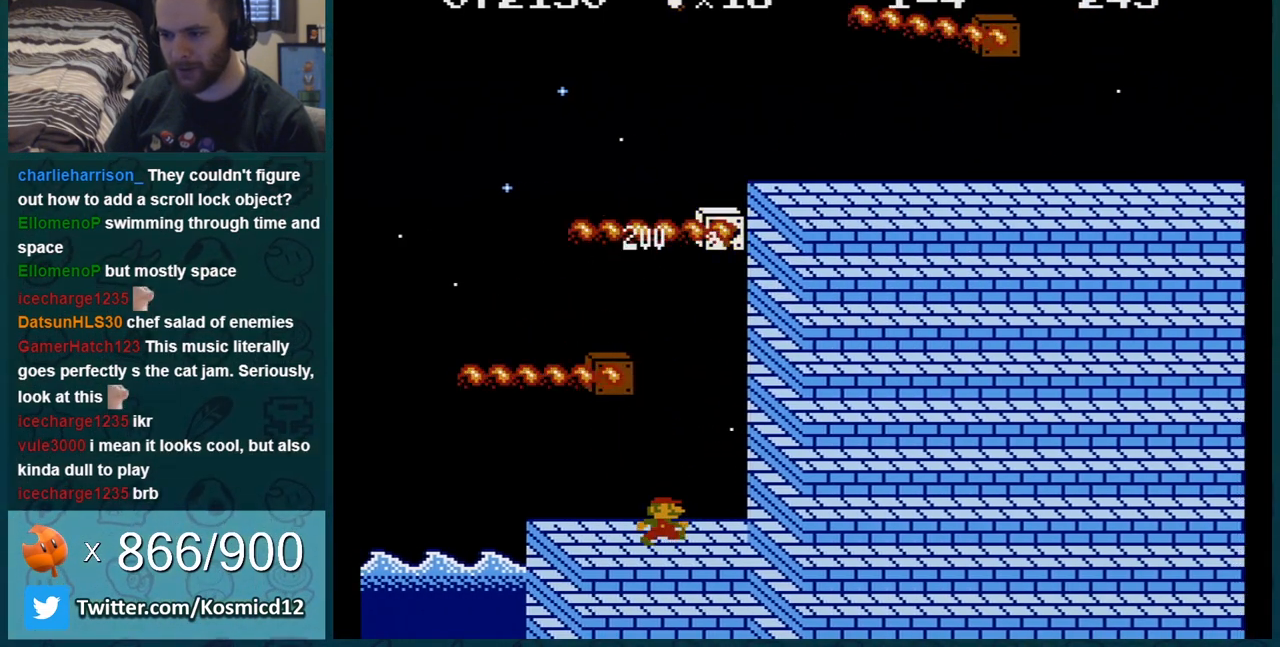
{"buttons": ["B", "DPAD_LEFT"], "events": [[251, "DPAD_RIGHT", "up"], [418, "DPAD_LEFT", "down"]]}
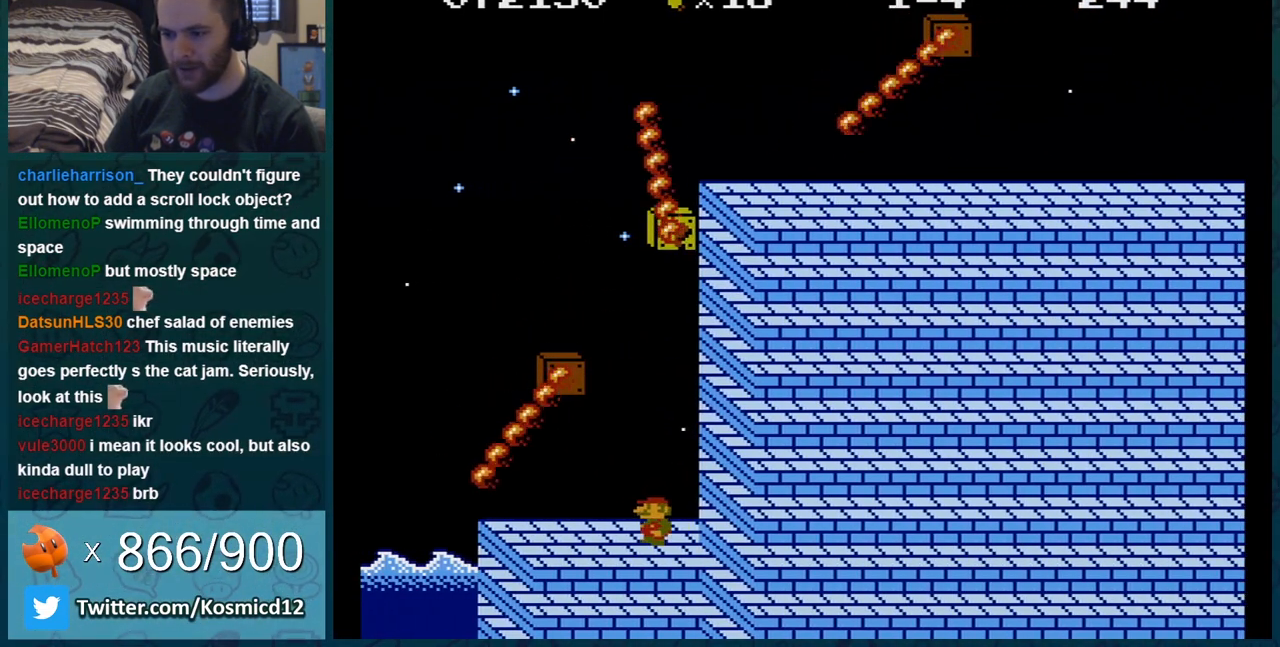
{"buttons": ["B"], "events": [[150, "DPAD_LEFT", "up"], [284, "DPAD_LEFT", "down"], [467, "DPAD_LEFT", "up"]]}
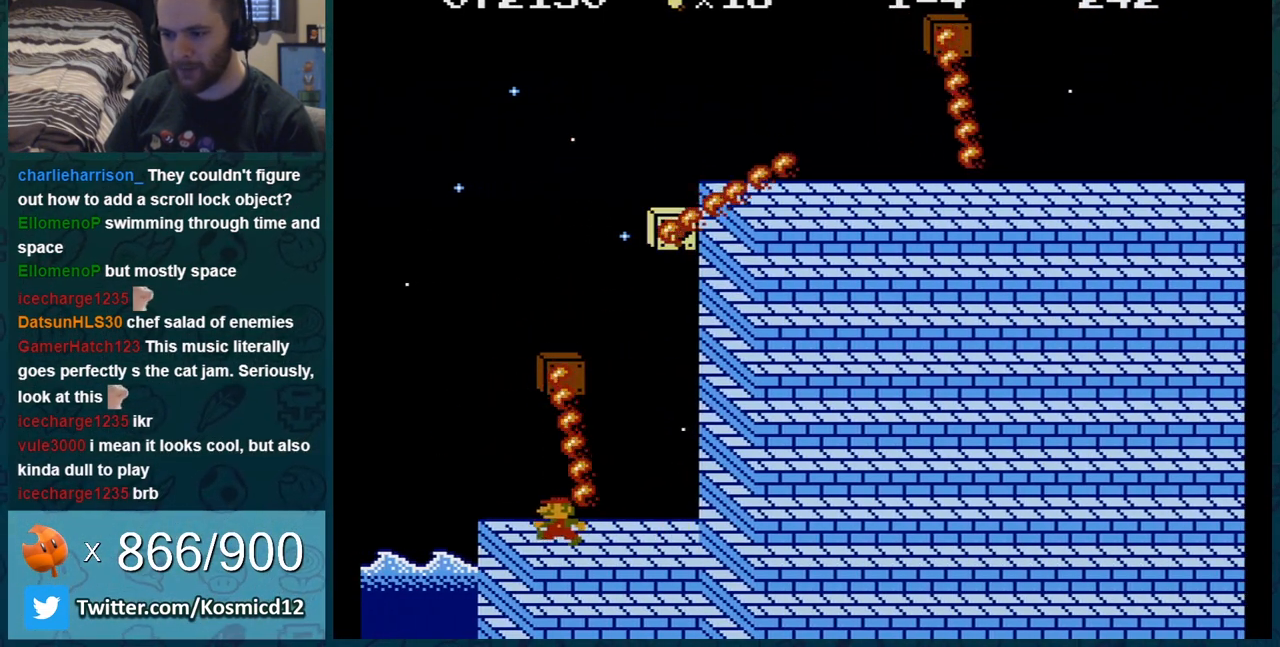
{"buttons": ["B"], "events": [[67, "DPAD_RIGHT", "down"], [251, "DPAD_RIGHT", "up"], [401, "DPAD_LEFT", "down"], [501, "DPAD_LEFT", "up"]]}